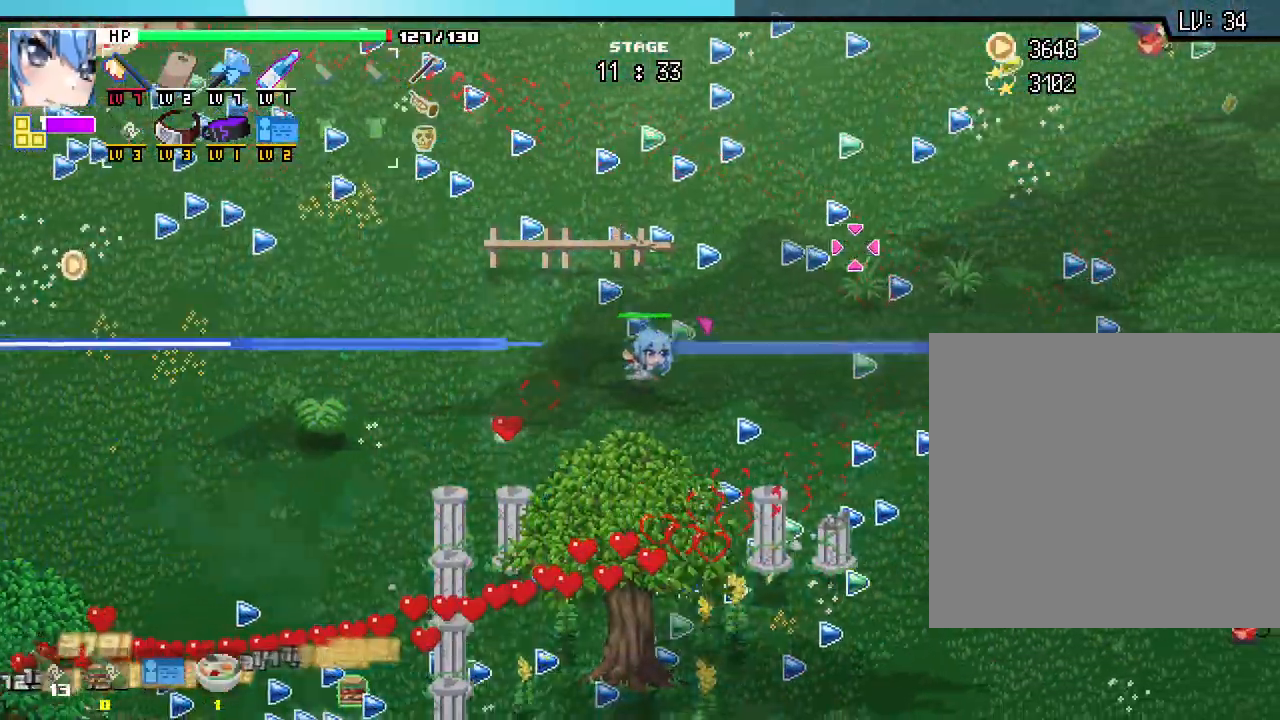
Gameplay with keyboard and mouse; each line is a JSON object with the keys and mouse buttons held at the frame after it. "events" lists presses ("down") and releases ("up") of ".", "/", "0", "1", "2", "3", "4", "5", "6", "7", "8", "9", "a", "alt_l", "alt_r", "b", "backslash", "backspace", "c", "caps_lock", "comma", "ctrl_l", "ctrl_r", "d", "e", "equals", "escape", "f", "f1", "f10", "f11", "f12", "f2", "f3", "f4", "f5", "f6", "f7", "f8", "f9", "g", "h", "i", "j", "k", "l", "lbracket", "m", "minus", "n", "o", "p", "q", "quote", "r", "rbracket", "return", "s", "semicolon", "shift_l", "shift_r", "space", "super", "t", "tab", "tilde", "u", "v", "w", "x", "y", "z", "mouse_left", "mouse_wheel", "mouse_right", "mouse_mb4" and "mouse_mb5" between this image and that frame as [ms after this image, input, new state], when the widget could be followed in between. "mouse_left", "mouse_wheel", "mouse_right", "mouse_mb4", "mouse_mb5" = the "left", "wheel", "right", "mb4", "mb5" buttons of the "mouse" list. No other keys are recorded. "wheel" means that the mouse wheel is clicked or scrolled. Mouse movement is not recorded.
{"keys": ["s"], "mouse": []}
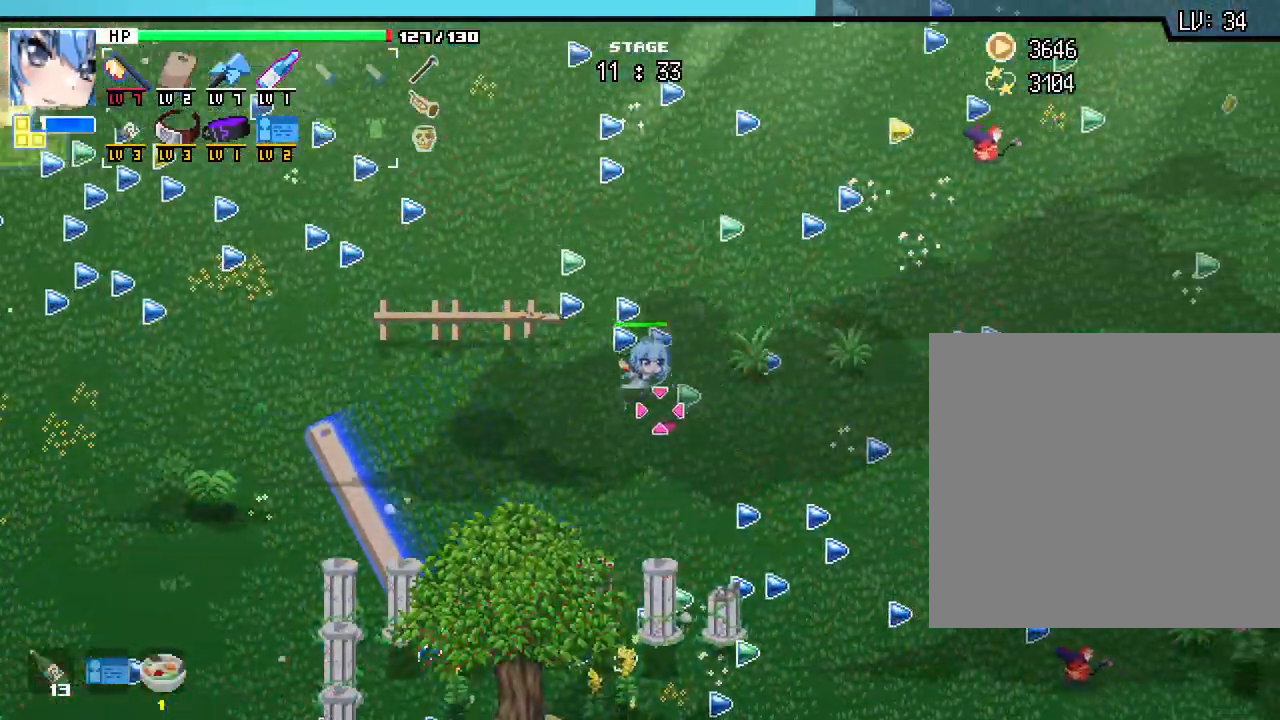
{"keys": ["d"], "mouse": [], "events": [[167, "a", "down"], [250, "a", "up"], [267, "d", "down"], [367, "s", "up"]]}
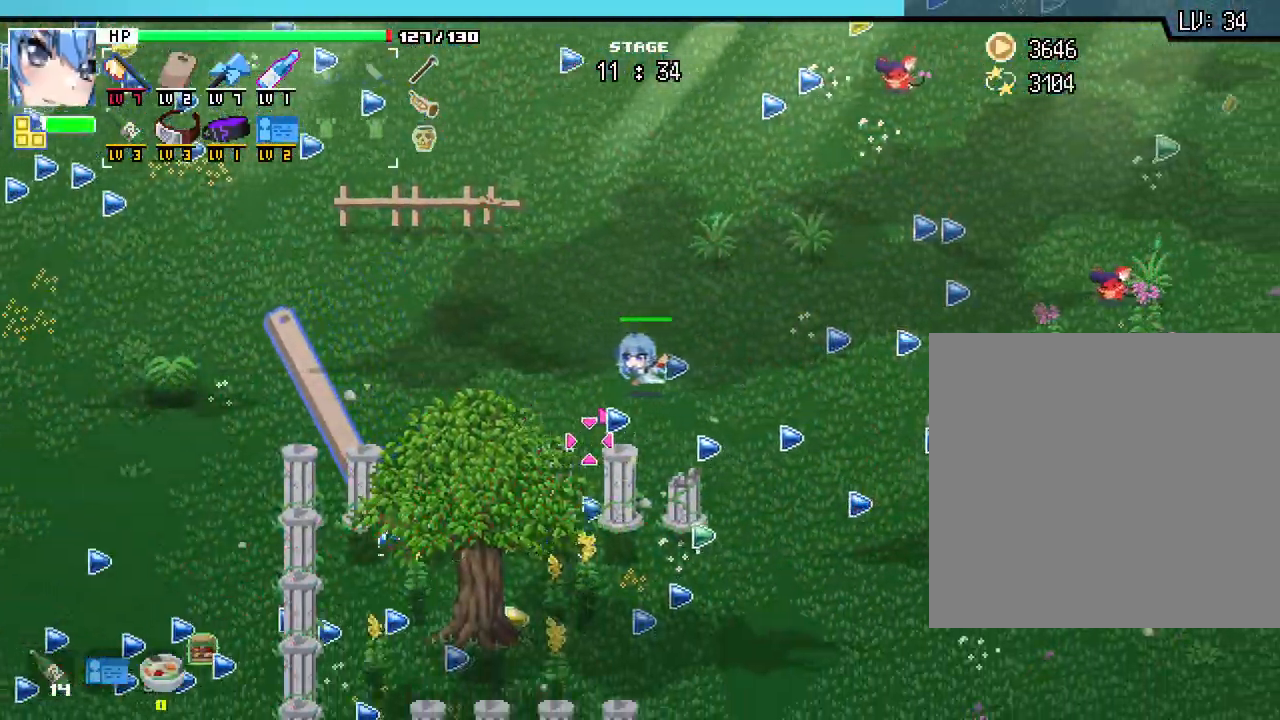
{"keys": ["a", "s"], "mouse": [], "events": [[150, "d", "up"], [200, "s", "down"], [267, "a", "down"]]}
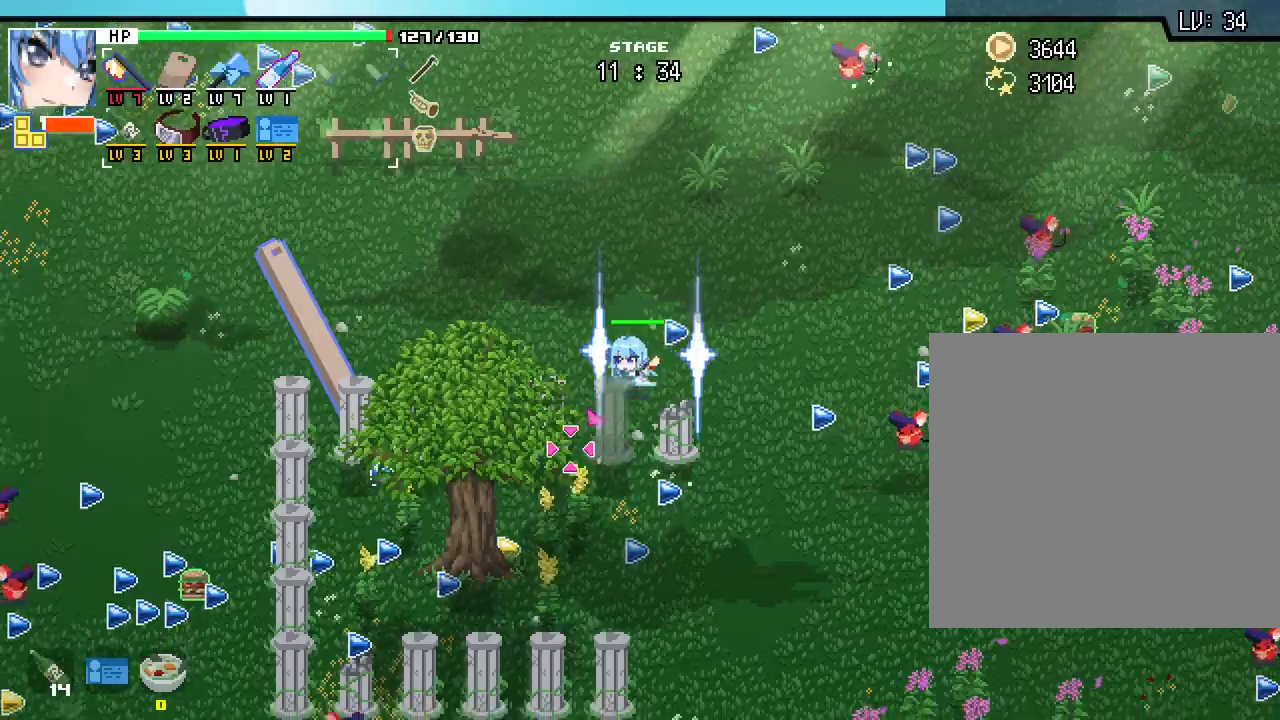
{"keys": ["a"], "mouse": [], "events": [[183, "s", "up"]]}